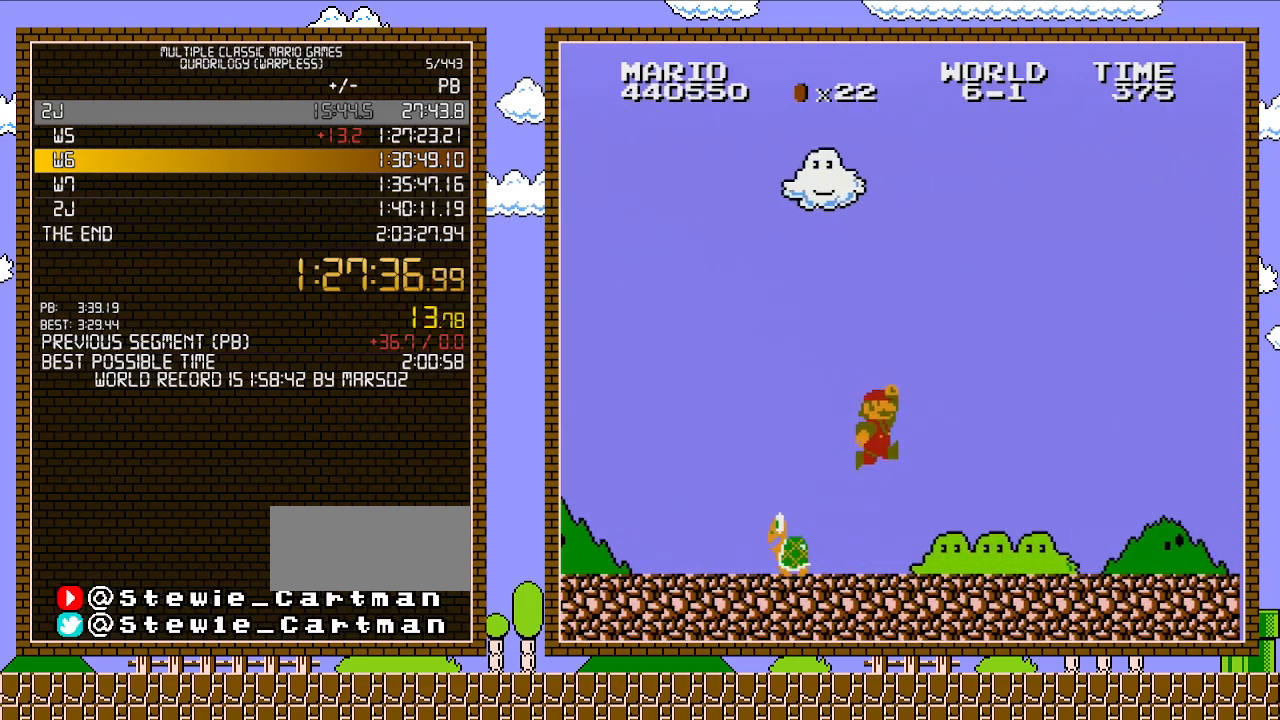
Gameplay with a controller (Nintendo layout); each line is a JSON object with the inputs held at the frame after it. "events" lists button and stick changes between this image and that frame as [ms after this image, input, new state], when the widget could be followed in between. Not read: L3 R3.
{"buttons": ["B", "DPAD_RIGHT"], "events": []}
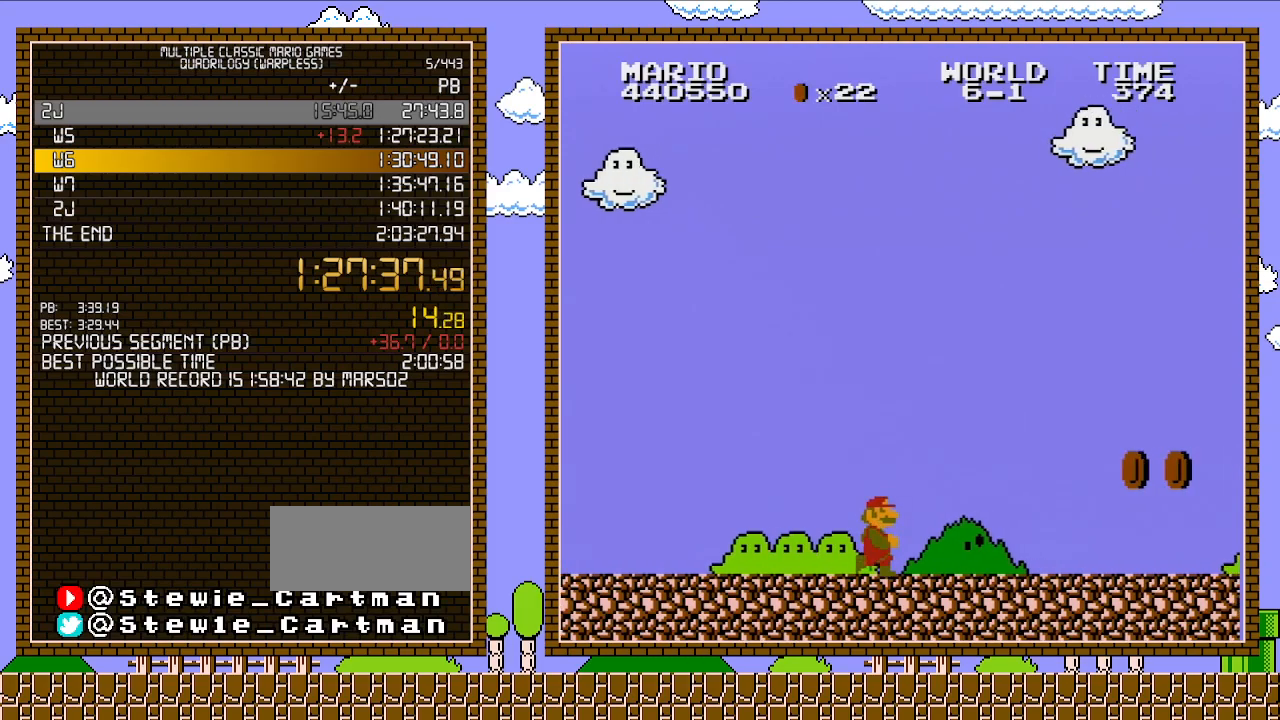
{"buttons": ["B", "DPAD_RIGHT"], "events": []}
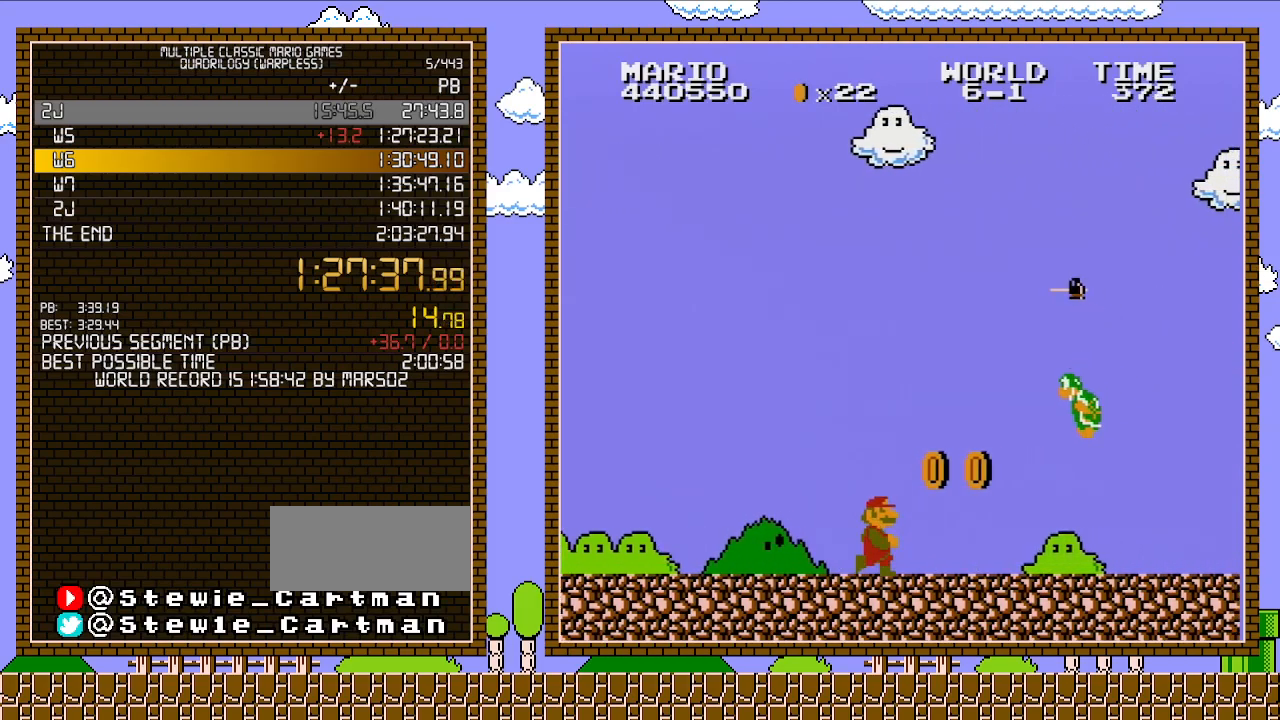
{"buttons": ["A", "B", "DPAD_RIGHT"], "events": [[317, "A", "down"]]}
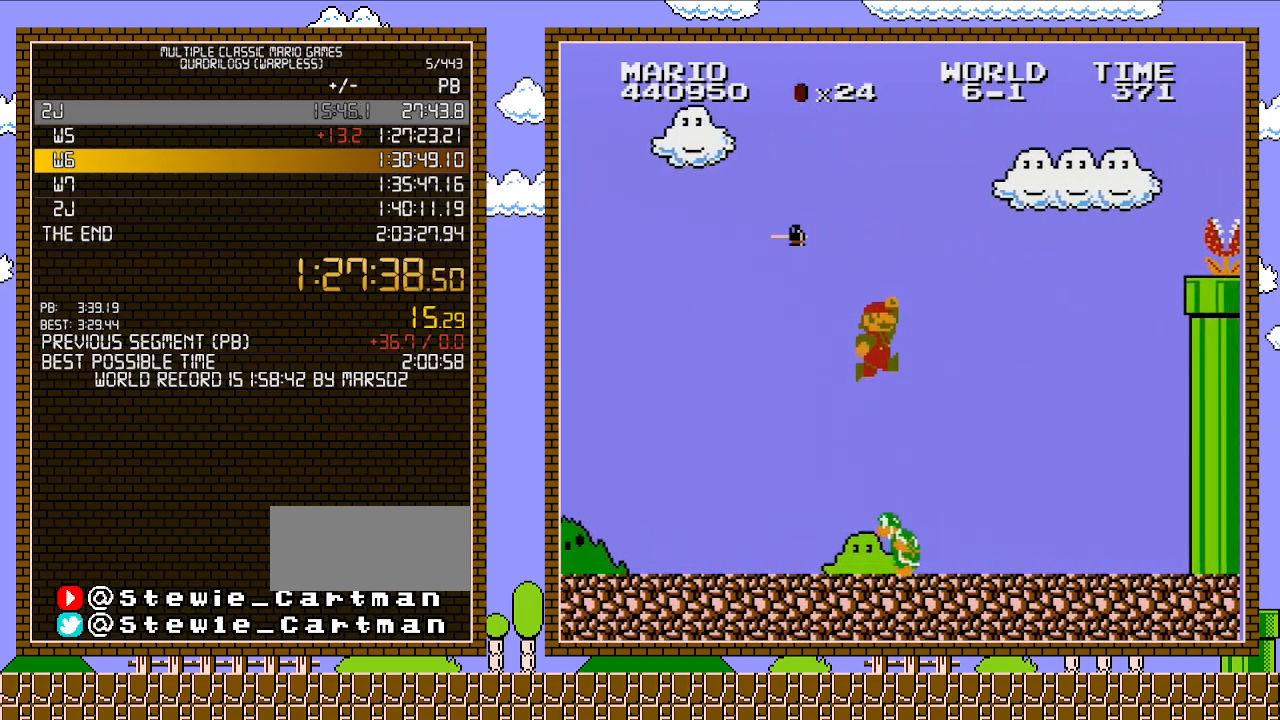
{"buttons": ["B", "DPAD_RIGHT"], "events": [[167, "A", "up"]]}
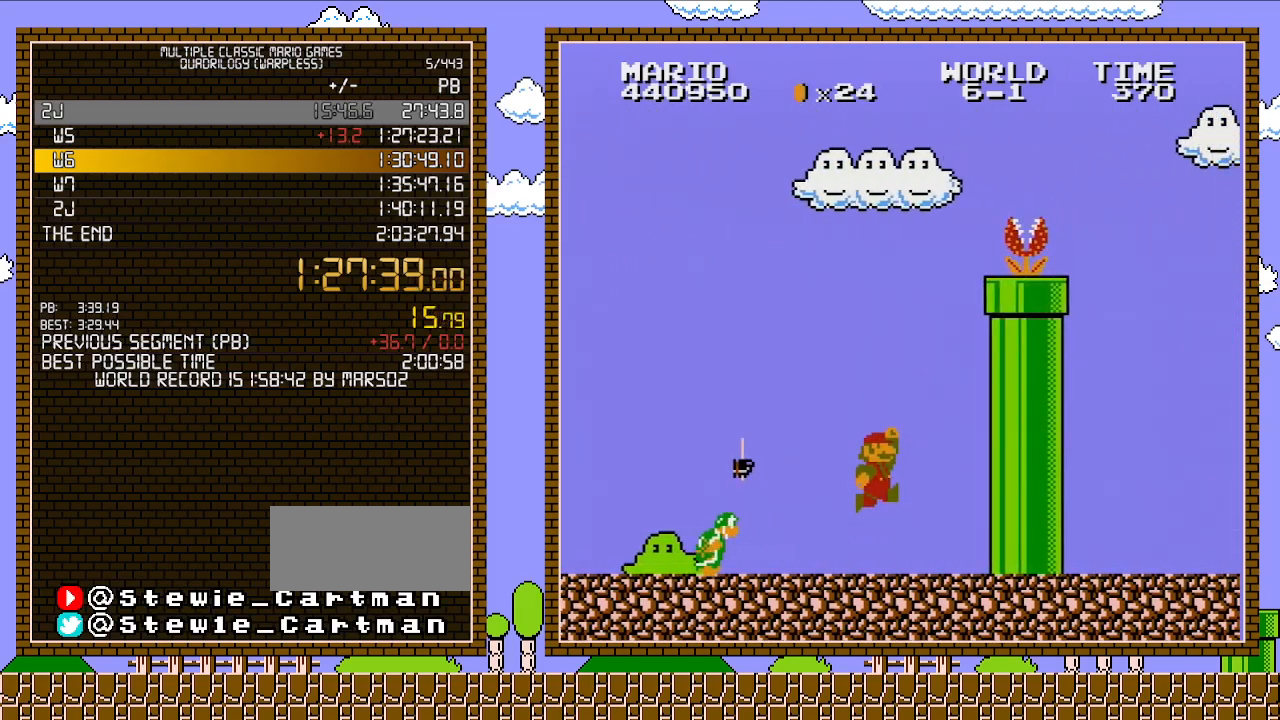
{"buttons": ["B", "DPAD_RIGHT"], "events": [[133, "A", "down"], [317, "A", "up"]]}
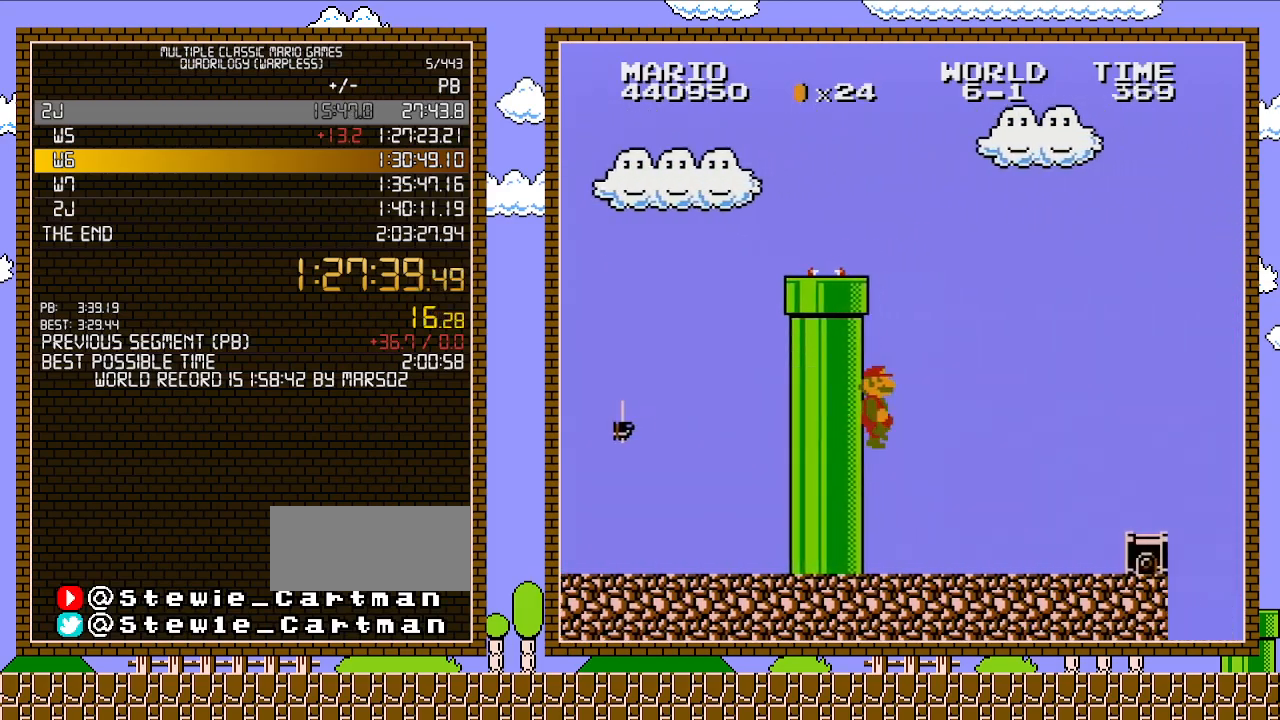
{"buttons": ["B", "DPAD_LEFT"], "events": [[417, "DPAD_UP", "down"], [467, "DPAD_LEFT", "down"], [467, "DPAD_RIGHT", "up"], [467, "DPAD_UP", "up"]]}
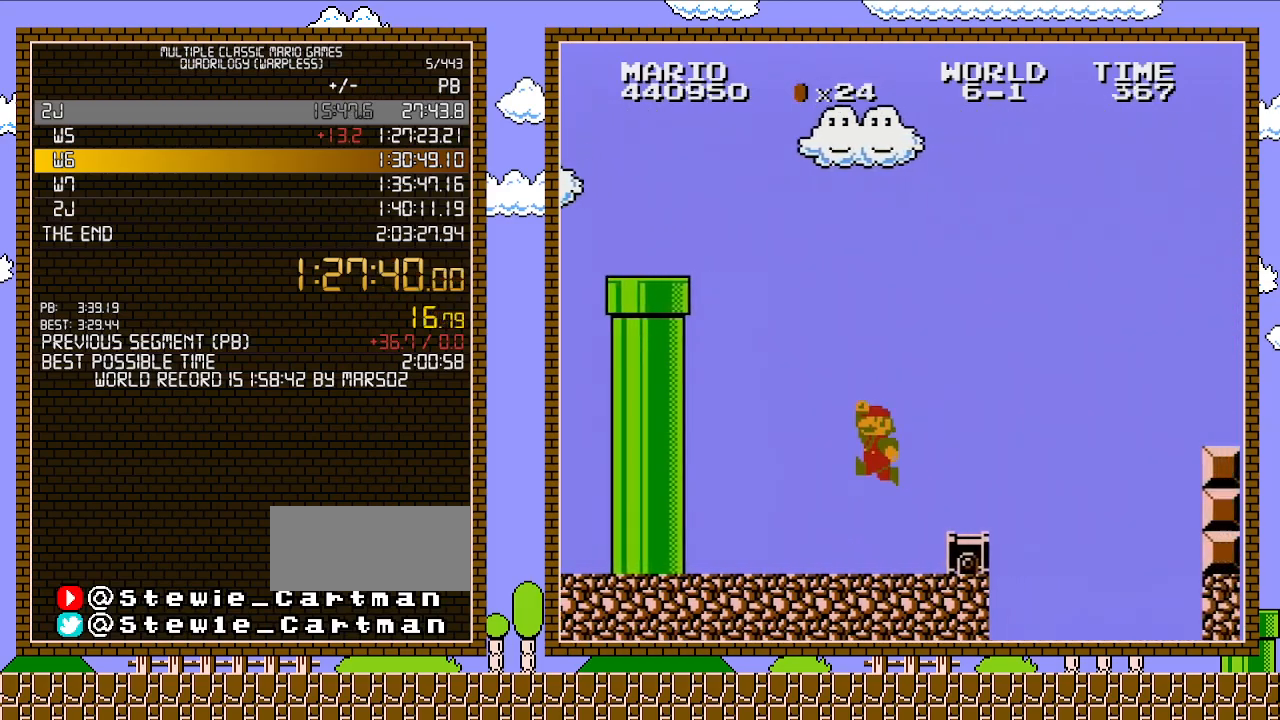
{"buttons": ["B", "DPAD_RIGHT"], "events": [[100, "A", "down"], [167, "DPAD_LEFT", "up"], [200, "A", "up"], [350, "DPAD_RIGHT", "down"]]}
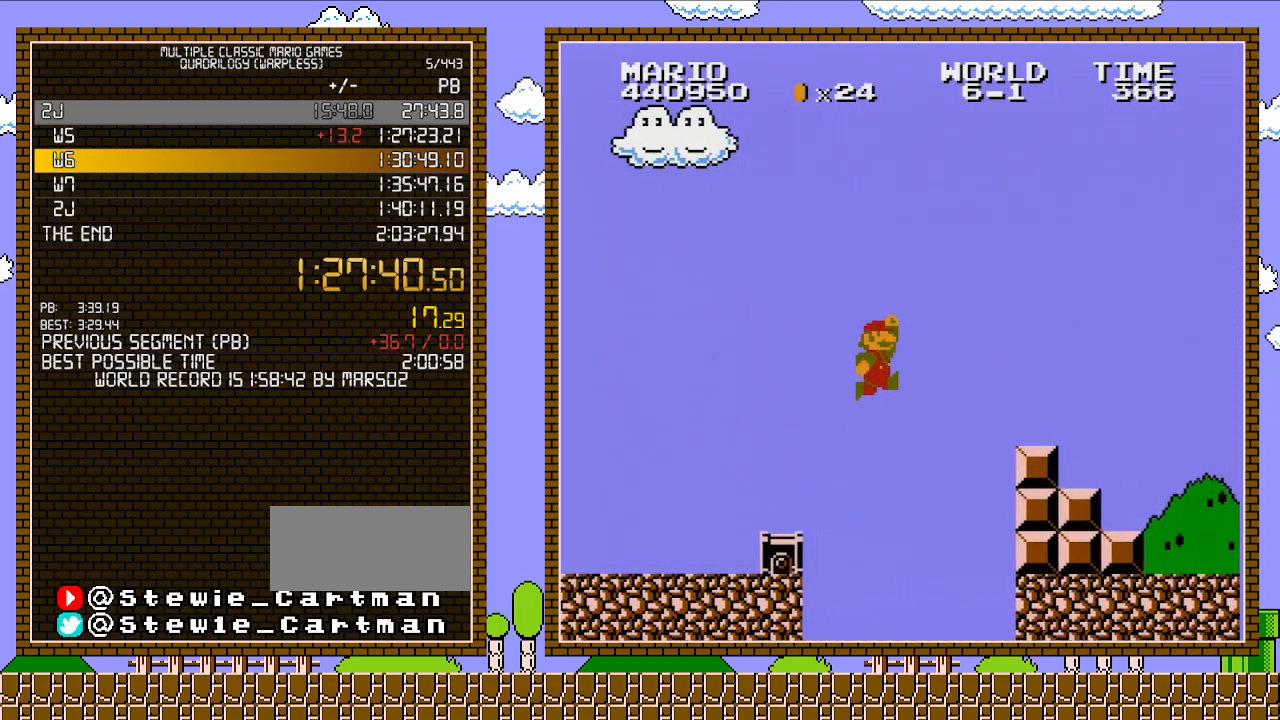
{"buttons": ["A", "B", "DPAD_RIGHT"], "events": [[33, "A", "down"]]}
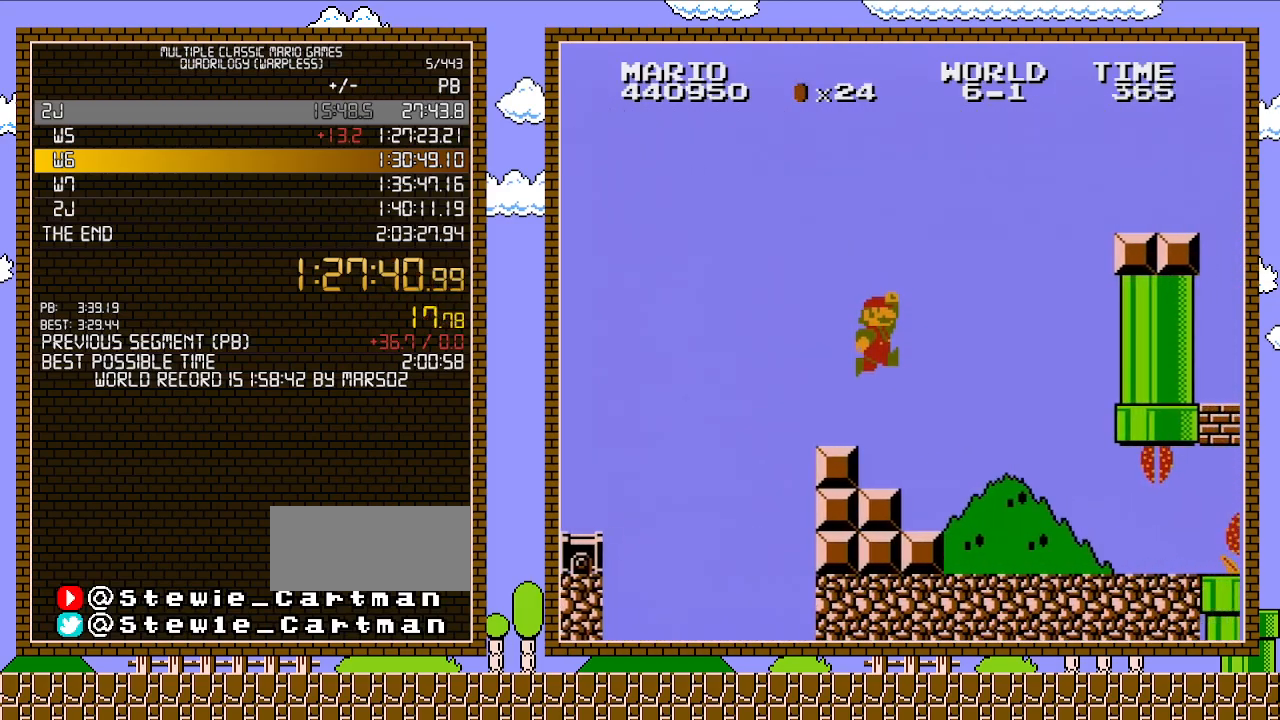
{"buttons": ["B", "DPAD_RIGHT"], "events": [[17, "DPAD_RIGHT", "up"], [133, "A", "up"], [167, "DPAD_RIGHT", "down"]]}
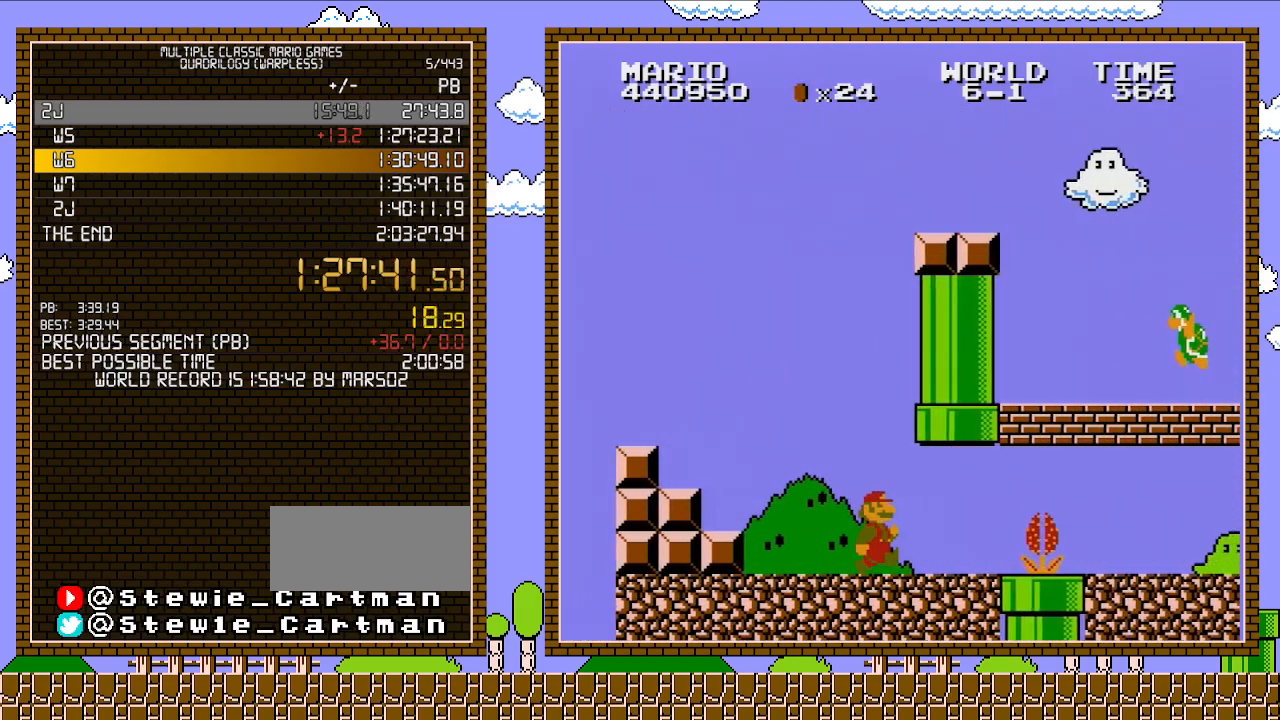
{"buttons": ["B", "DPAD_RIGHT"], "events": []}
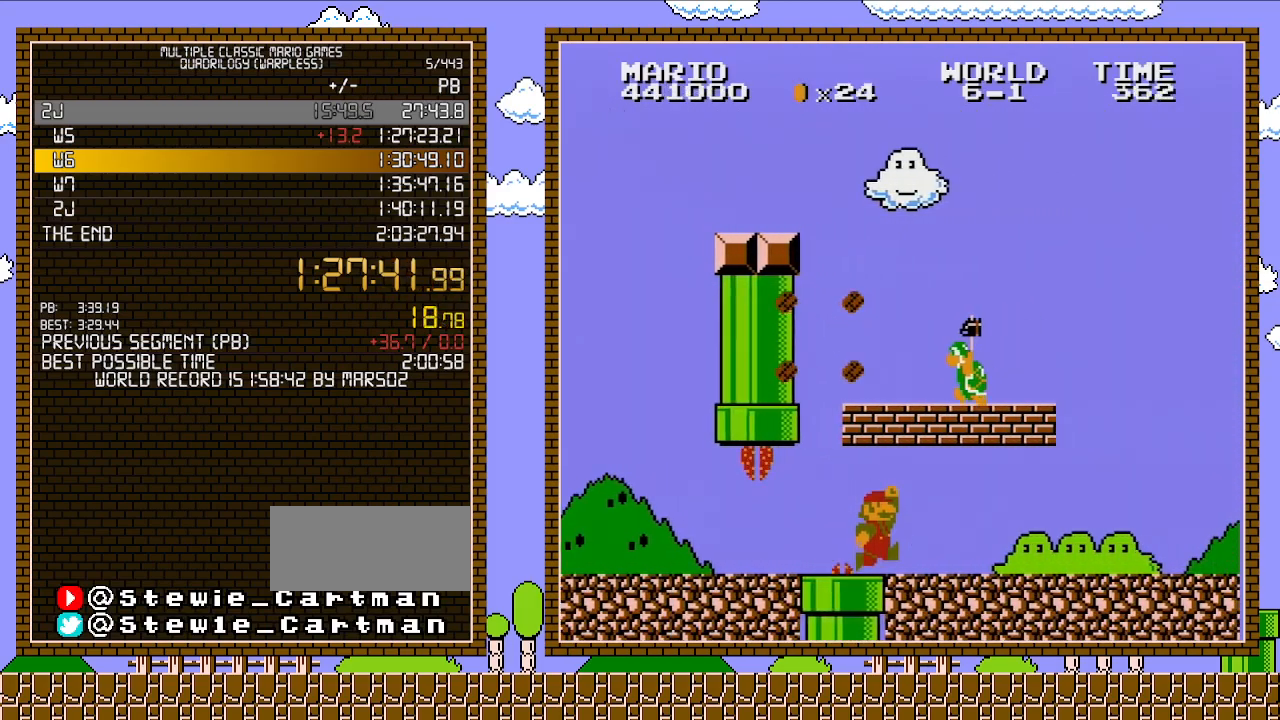
{"buttons": ["A", "B", "DPAD_RIGHT"], "events": [[33, "A", "down"], [217, "A", "up"], [383, "A", "down"]]}
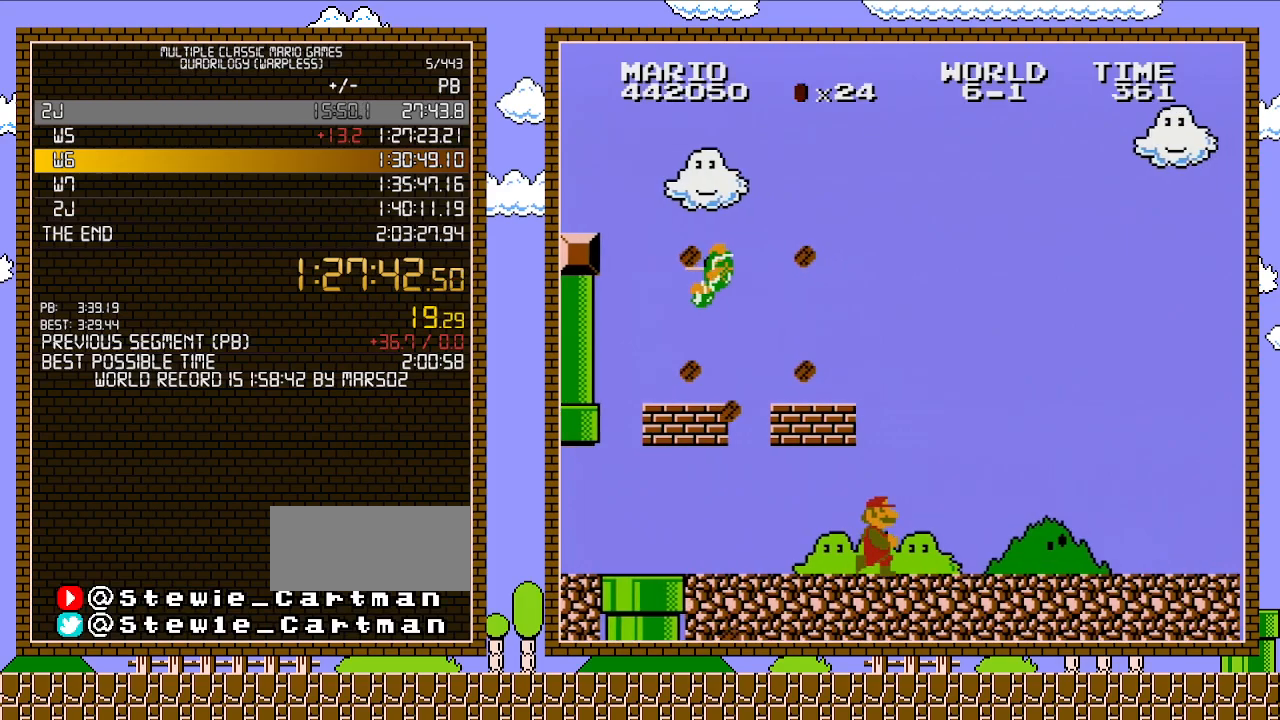
{"buttons": ["B", "DPAD_RIGHT"], "events": [[100, "A", "up"]]}
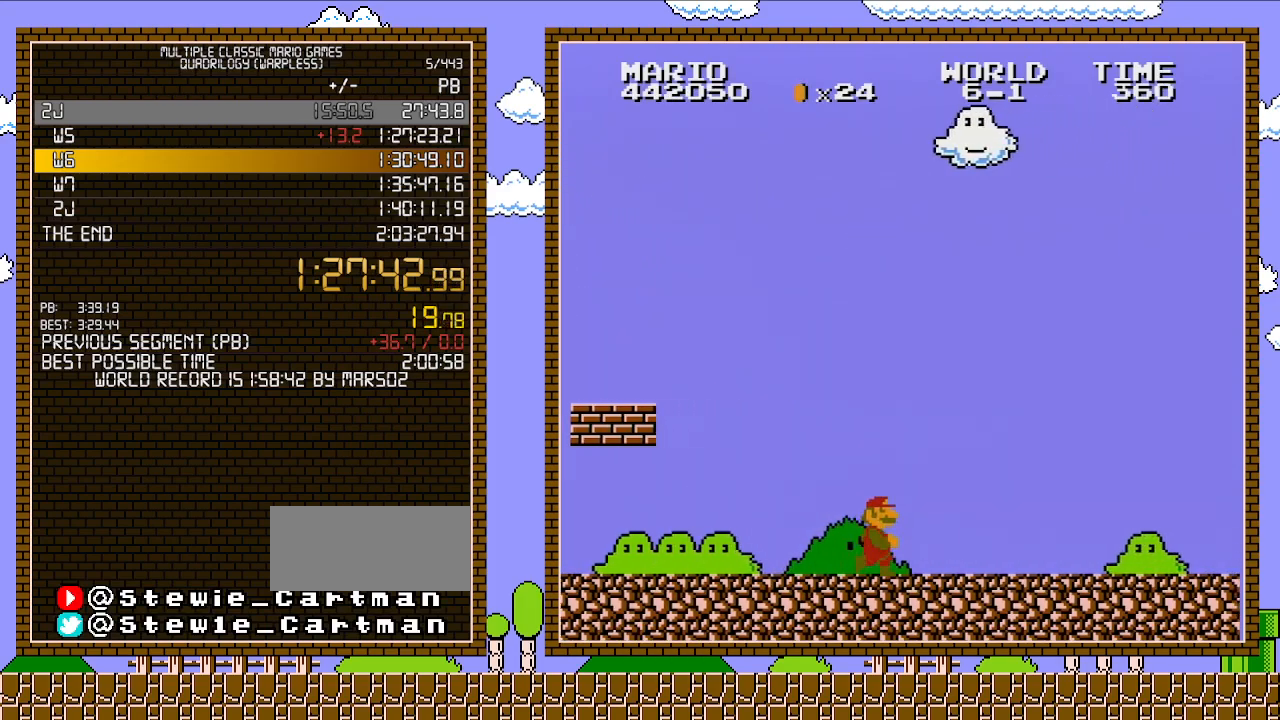
{"buttons": ["B", "DPAD_RIGHT"], "events": []}
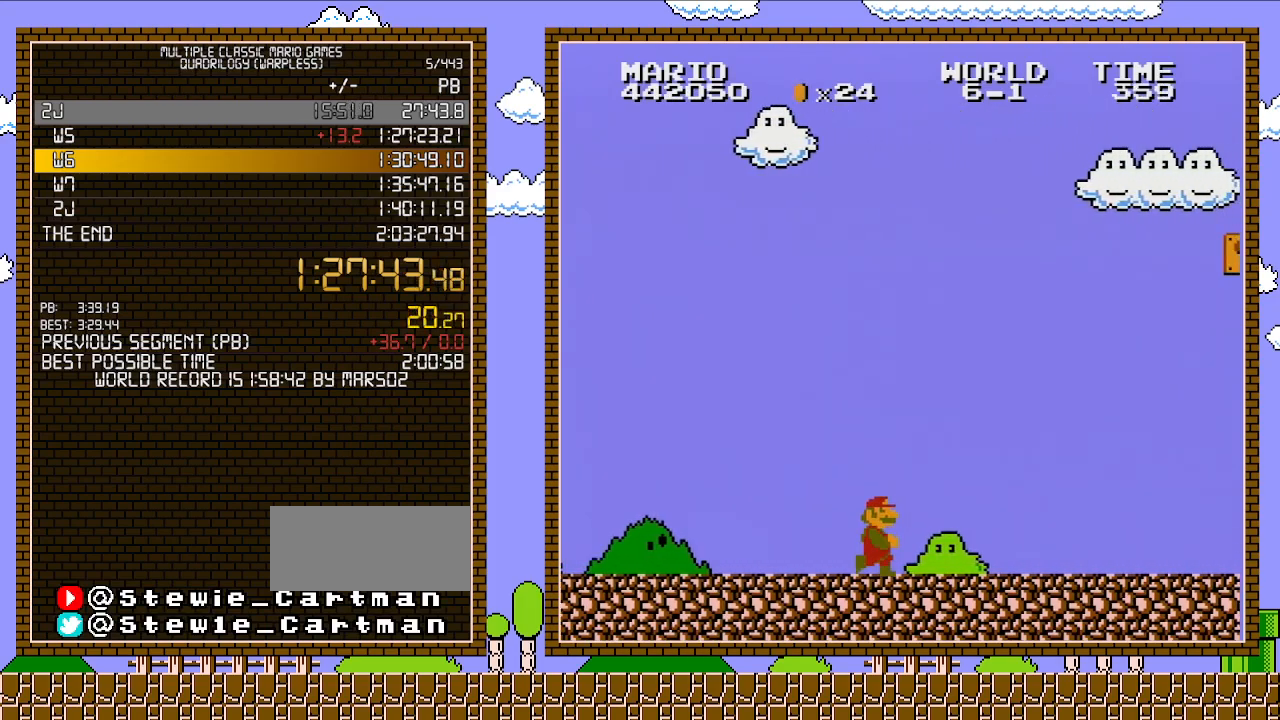
{"buttons": ["B", "DPAD_RIGHT"], "events": []}
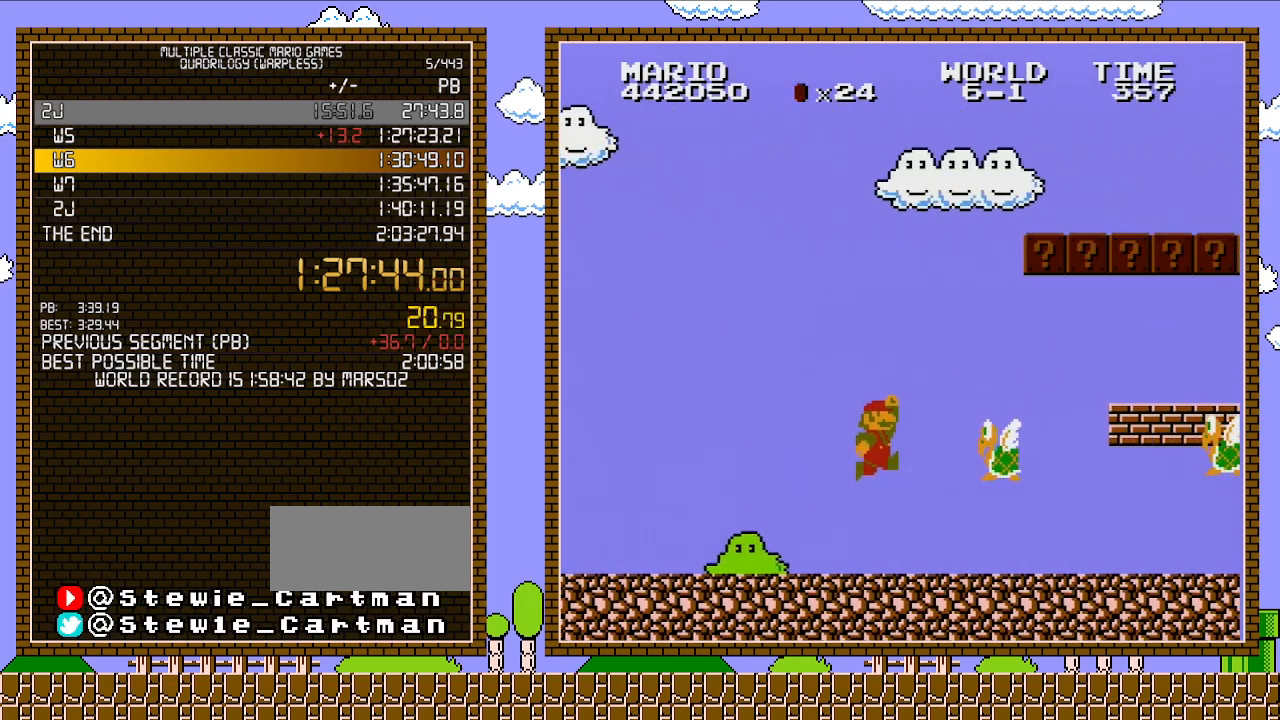
{"buttons": ["B"], "events": [[100, "A", "down"], [283, "DPAD_LEFT", "down"], [283, "DPAD_RIGHT", "up"], [383, "A", "up"], [467, "DPAD_LEFT", "up"]]}
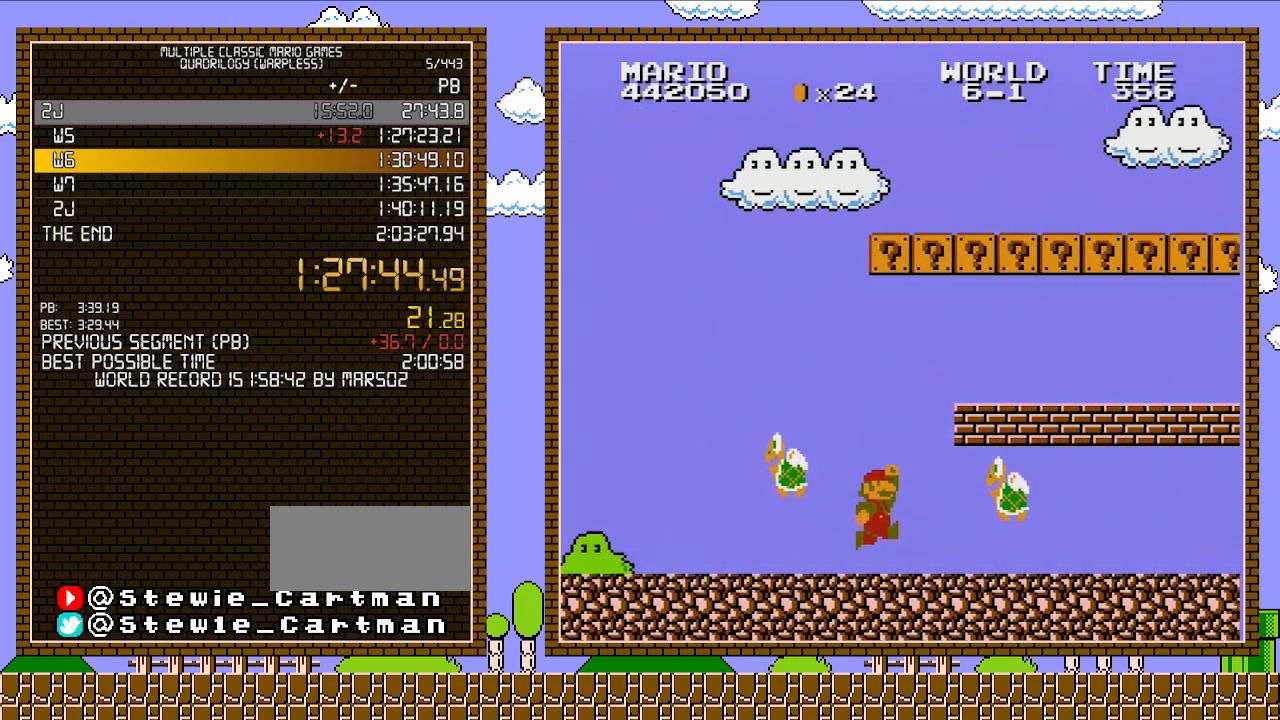
{"buttons": ["A", "B"], "events": [[67, "DPAD_LEFT", "down"], [283, "DPAD_LEFT", "up"], [350, "A", "down"]]}
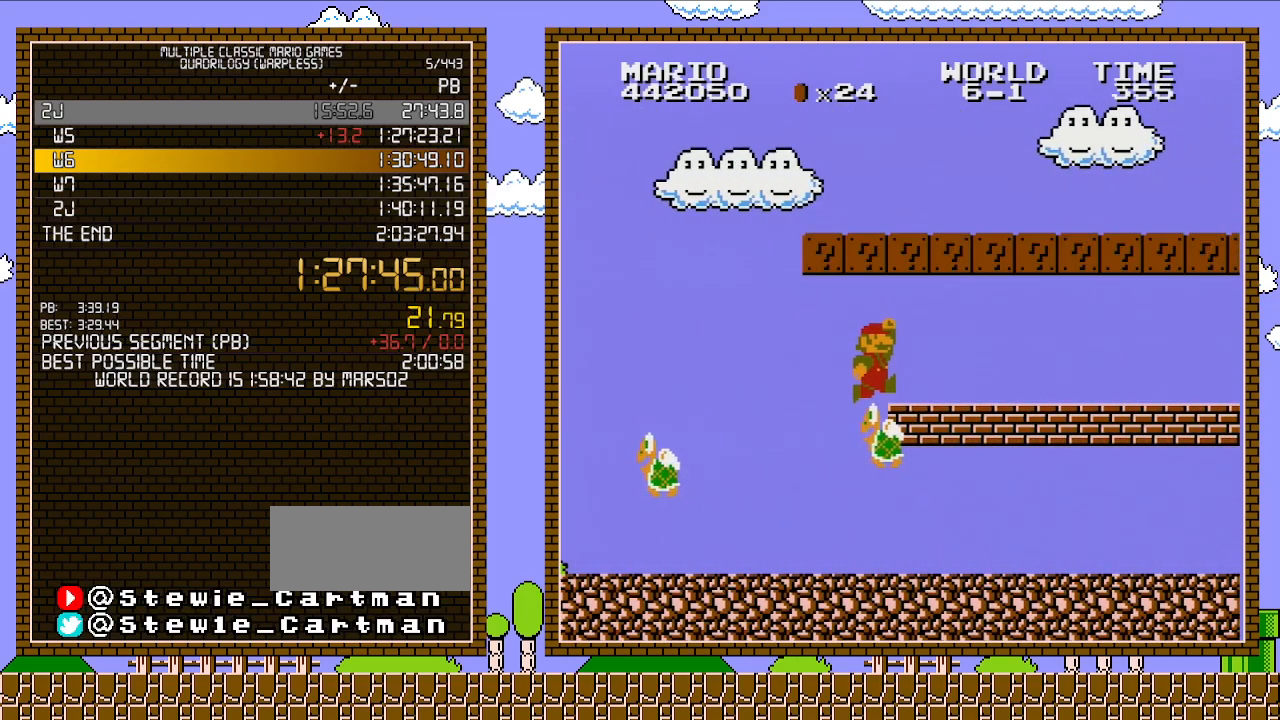
{"buttons": ["B", "DPAD_RIGHT"], "events": [[133, "DPAD_RIGHT", "down"], [283, "A", "up"]]}
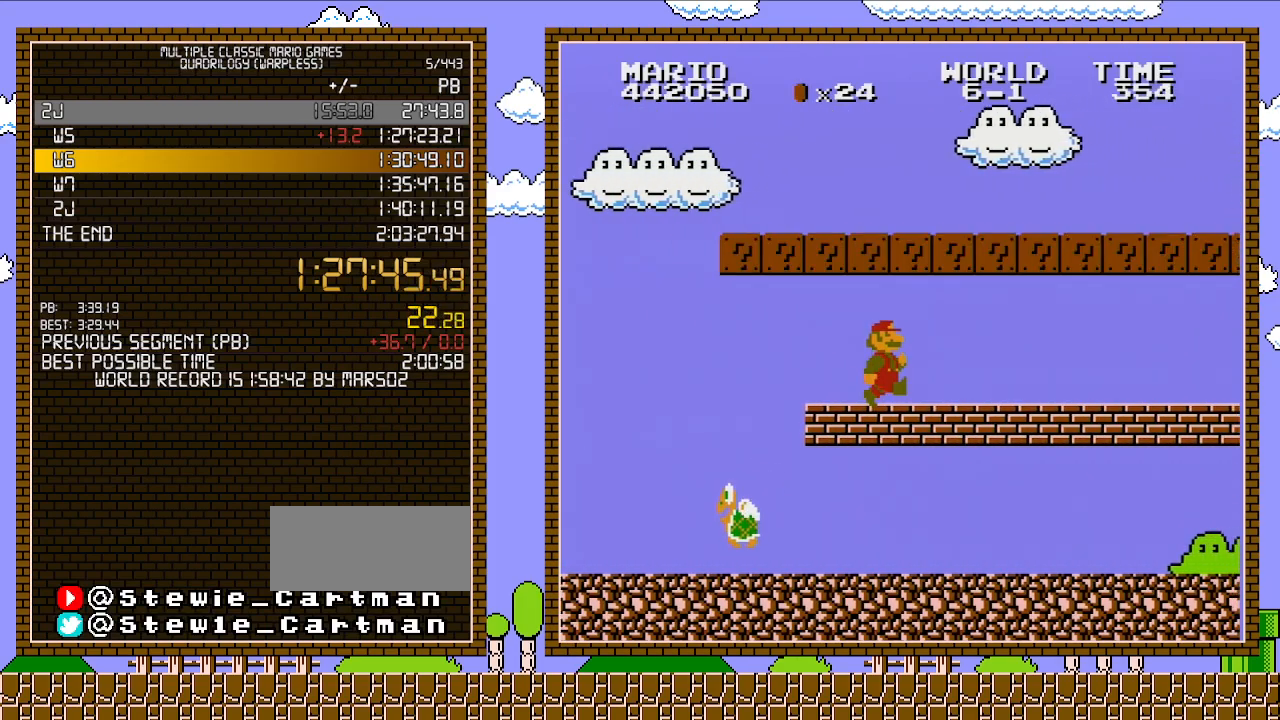
{"buttons": ["B", "DPAD_RIGHT"], "events": []}
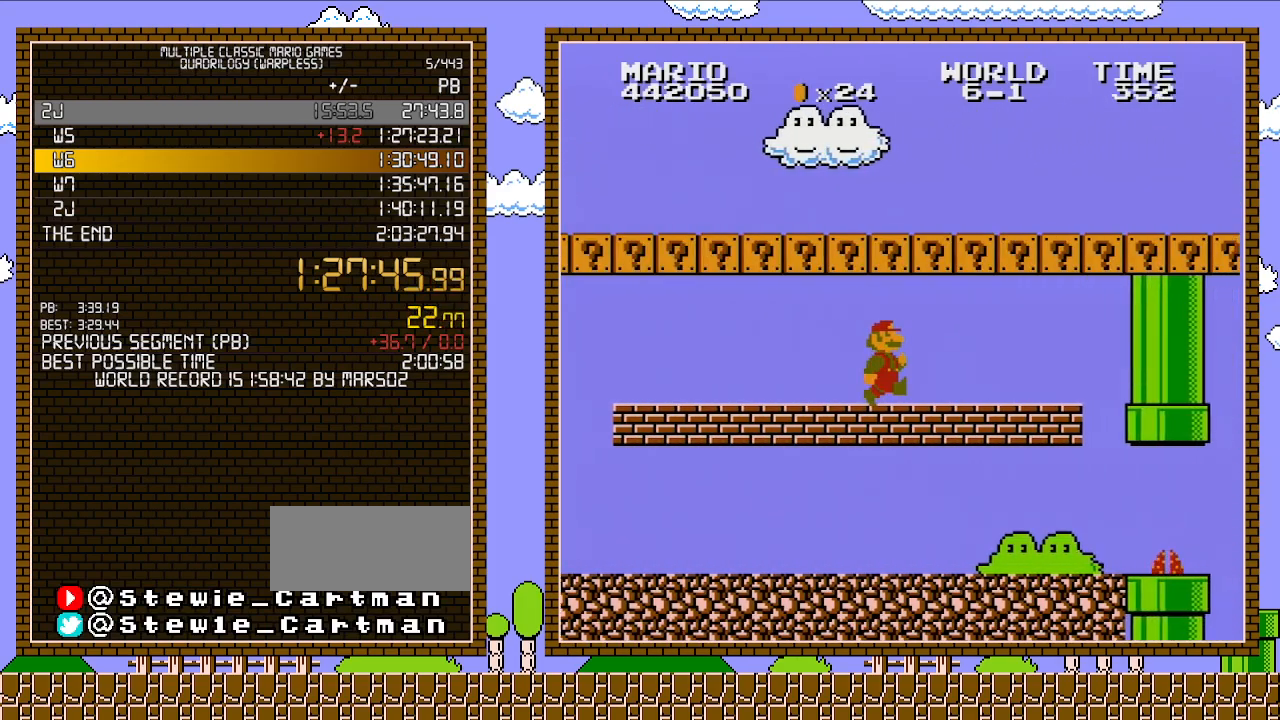
{"buttons": ["B", "DPAD_RIGHT"], "events": []}
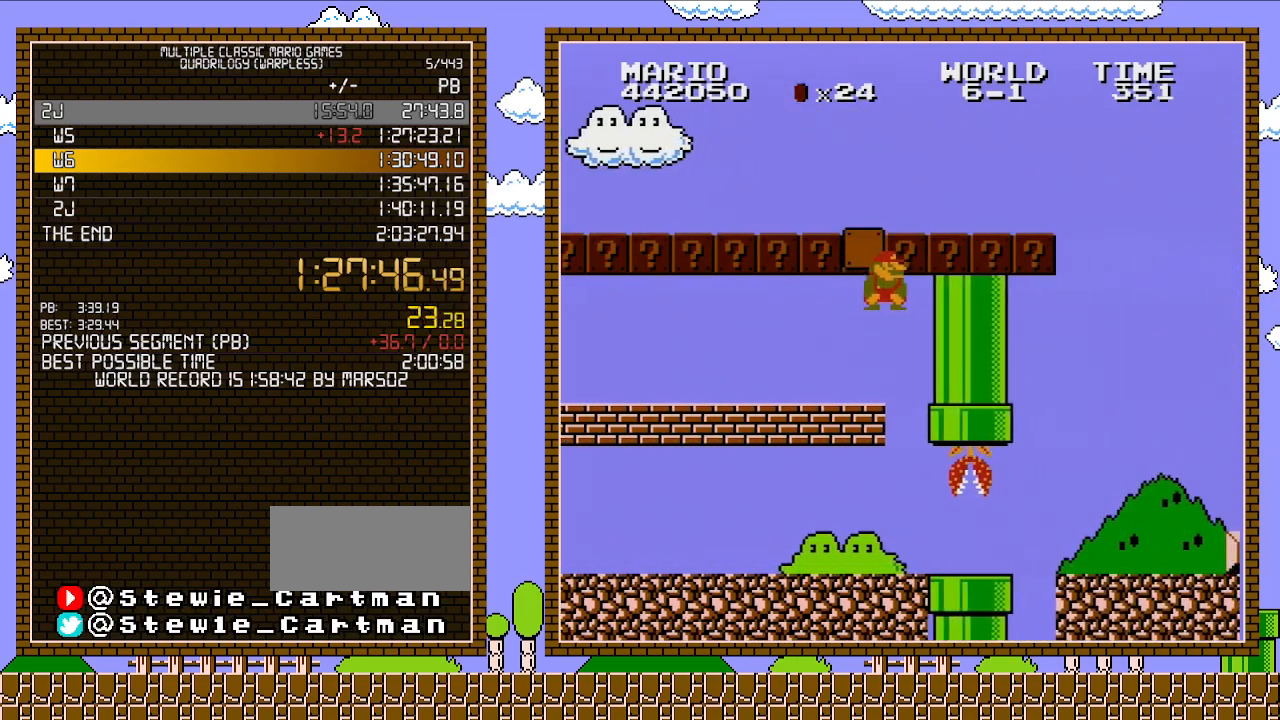
{"buttons": ["B", "DPAD_LEFT"], "events": [[33, "DPAD_DOWN", "down"], [67, "DPAD_RIGHT", "up"], [100, "A", "down"], [200, "DPAD_DOWN", "up"], [200, "DPAD_RIGHT", "down"], [233, "A", "up"], [483, "DPAD_LEFT", "down"], [483, "DPAD_RIGHT", "up"]]}
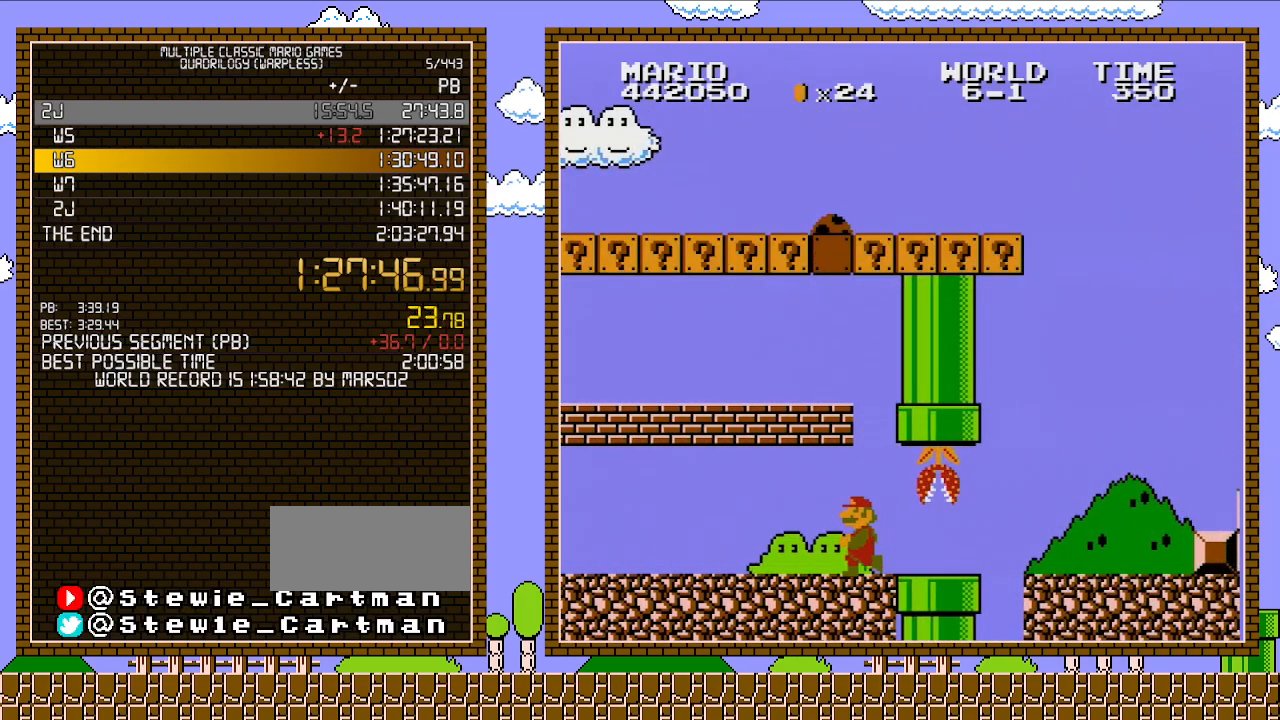
{"buttons": ["B"], "events": [[217, "DPAD_LEFT", "up"], [383, "DPAD_RIGHT", "down"], [450, "DPAD_RIGHT", "up"]]}
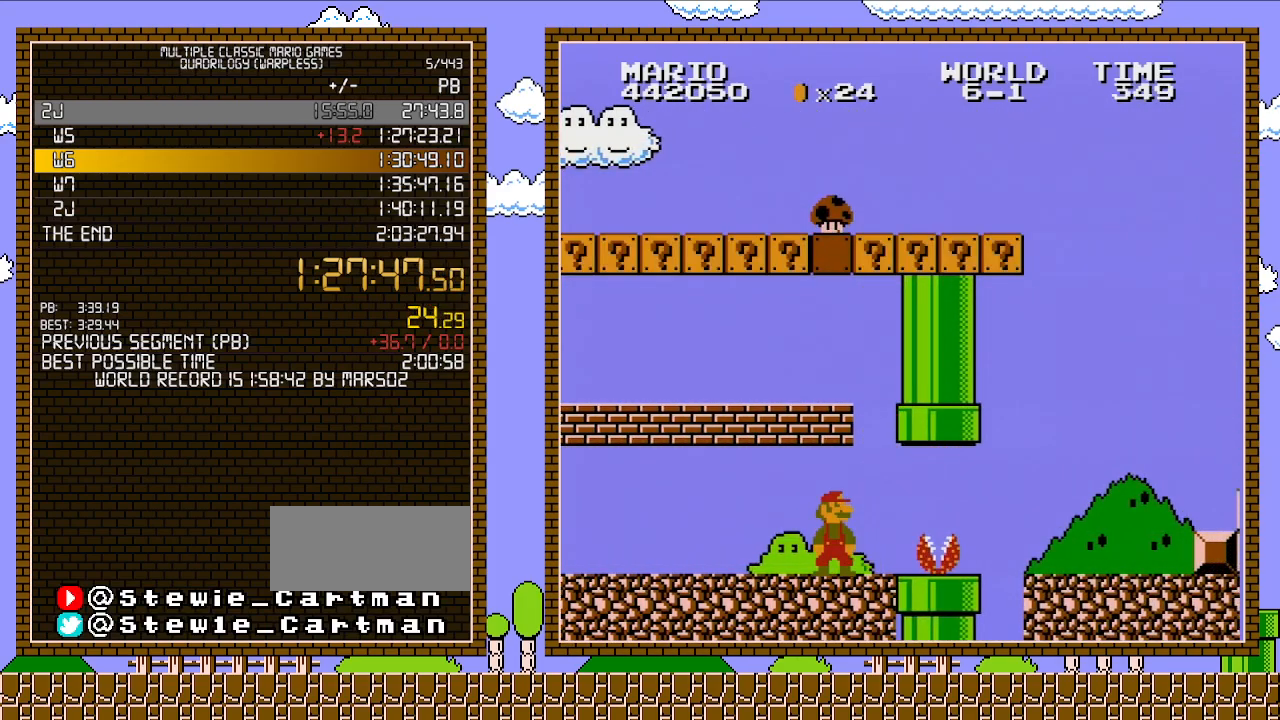
{"buttons": ["B"], "events": []}
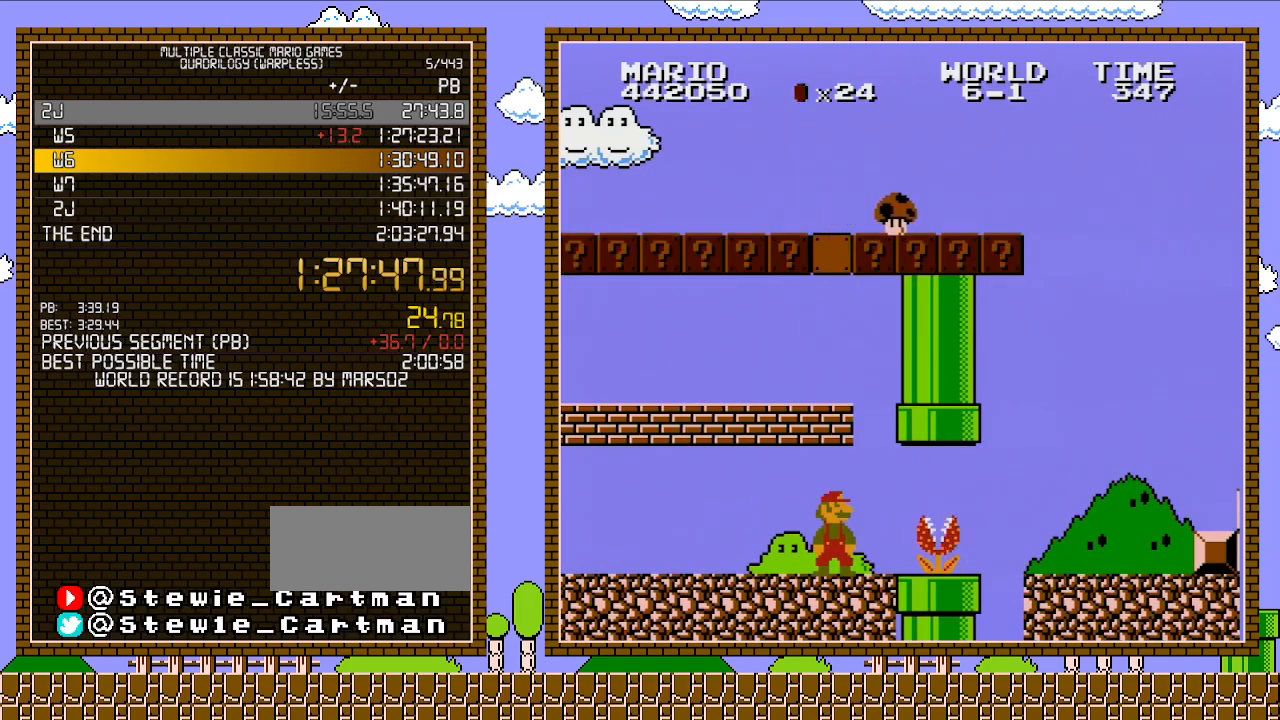
{"buttons": ["B"], "events": []}
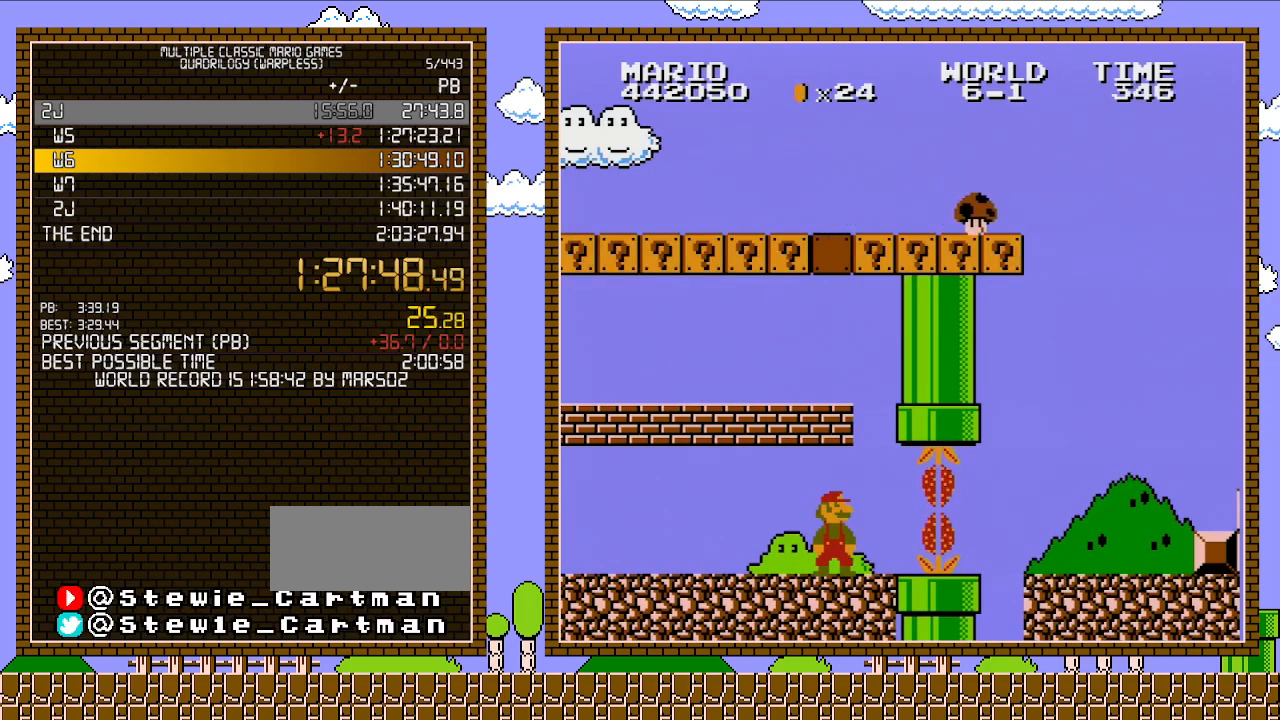
{"buttons": ["B"], "events": []}